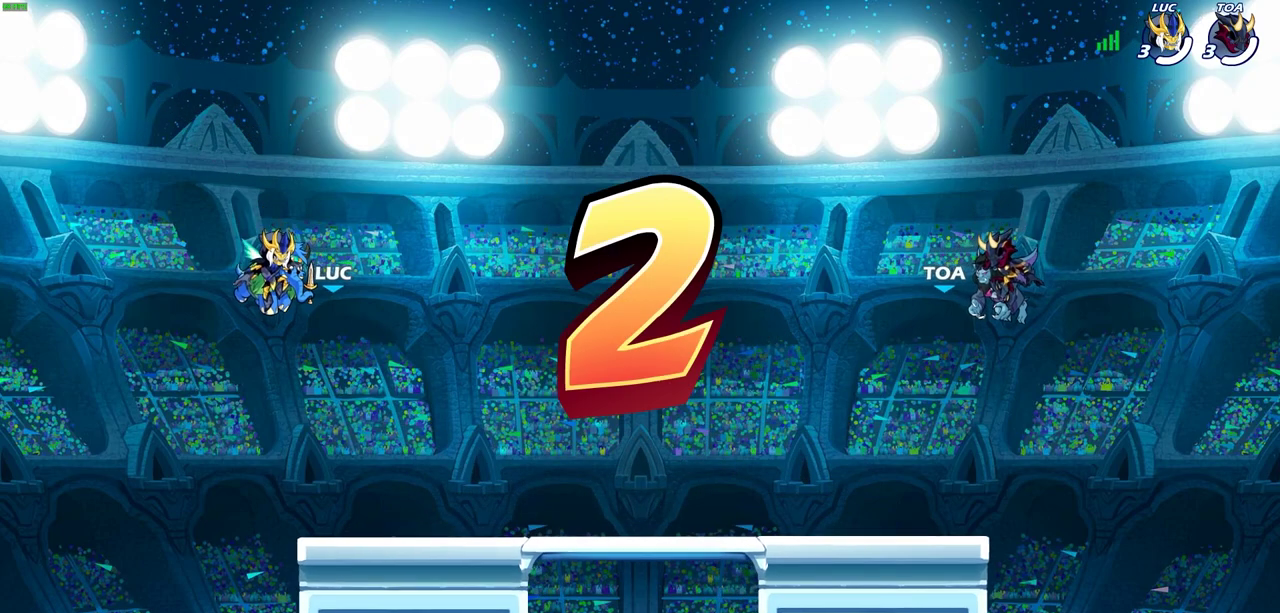
Gameplay with a controller (PlayStation layout); each line is a JSON object with the inputs held at the frame after it (dt_ms = milliseconds from this image to that frame). "events" lists button and stick changes between this image and that frame as [ms after this image, input, new state], when the widget could be followed in between. Not read: R3 right_stick.
{"dt_ms": 500, "buttons": ["L1"], "left_stick": "center", "events": [[483, "L1", "down"]]}
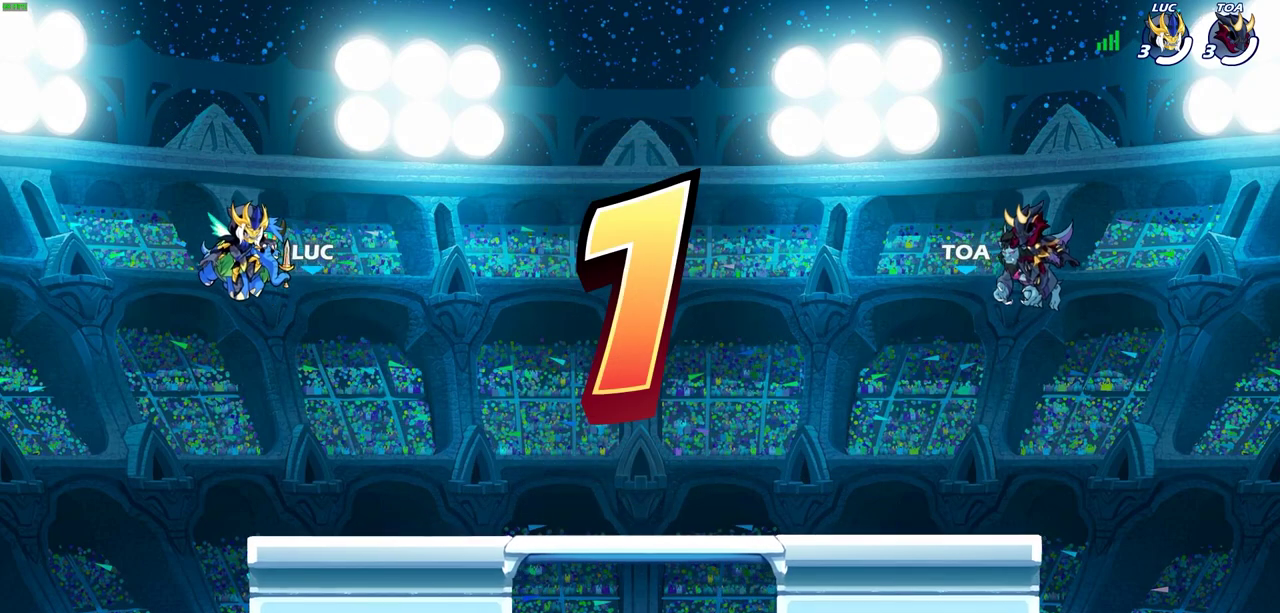
{"dt_ms": 500, "buttons": ["L1"], "left_stick": "center", "events": []}
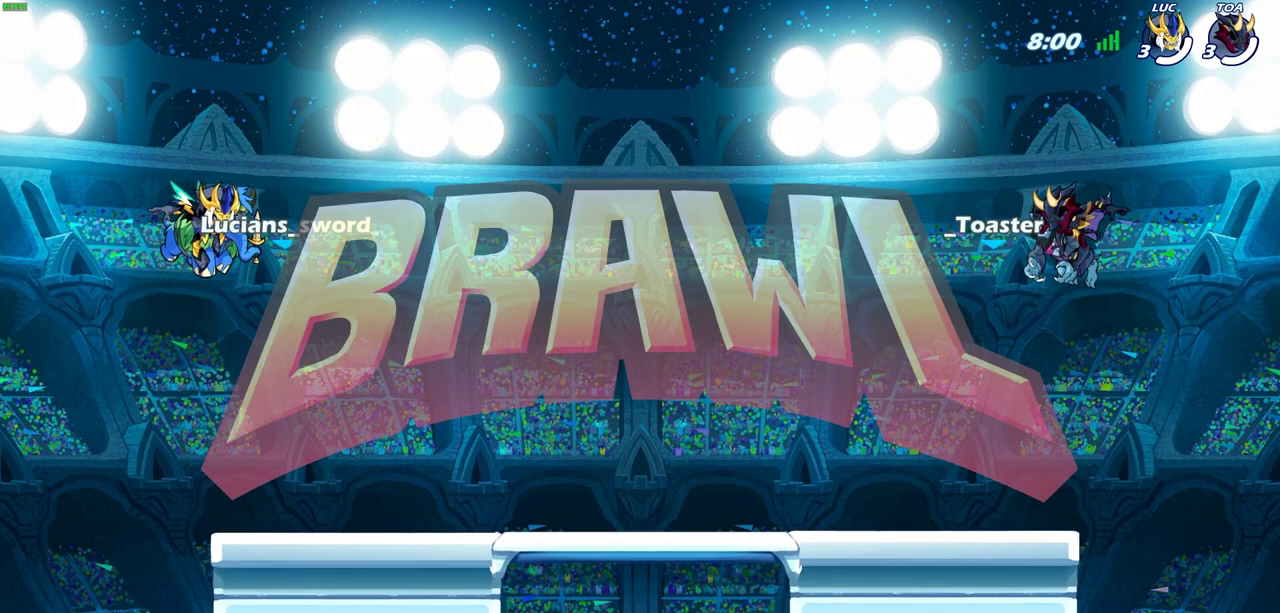
{"dt_ms": 500, "buttons": ["L1", "SELECT"], "left_stick": "center", "events": [[267, "SELECT", "down"]]}
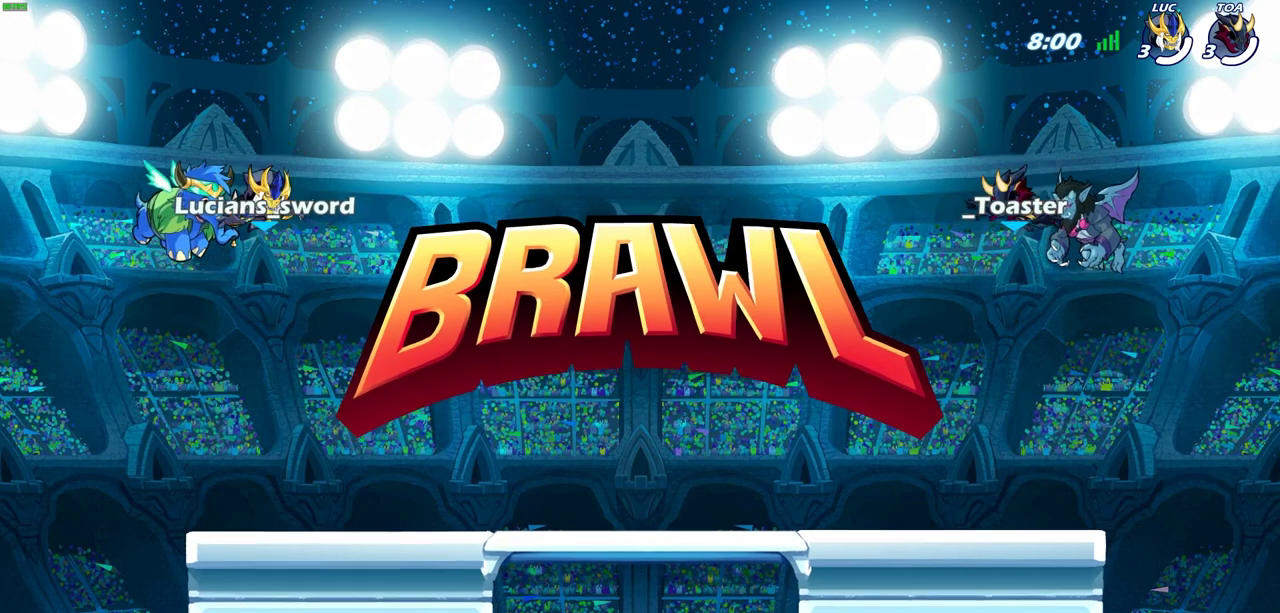
{"dt_ms": 600, "buttons": [], "left_stick": "center", "events": [[600, "L1", "up"], [600, "SELECT", "up"]]}
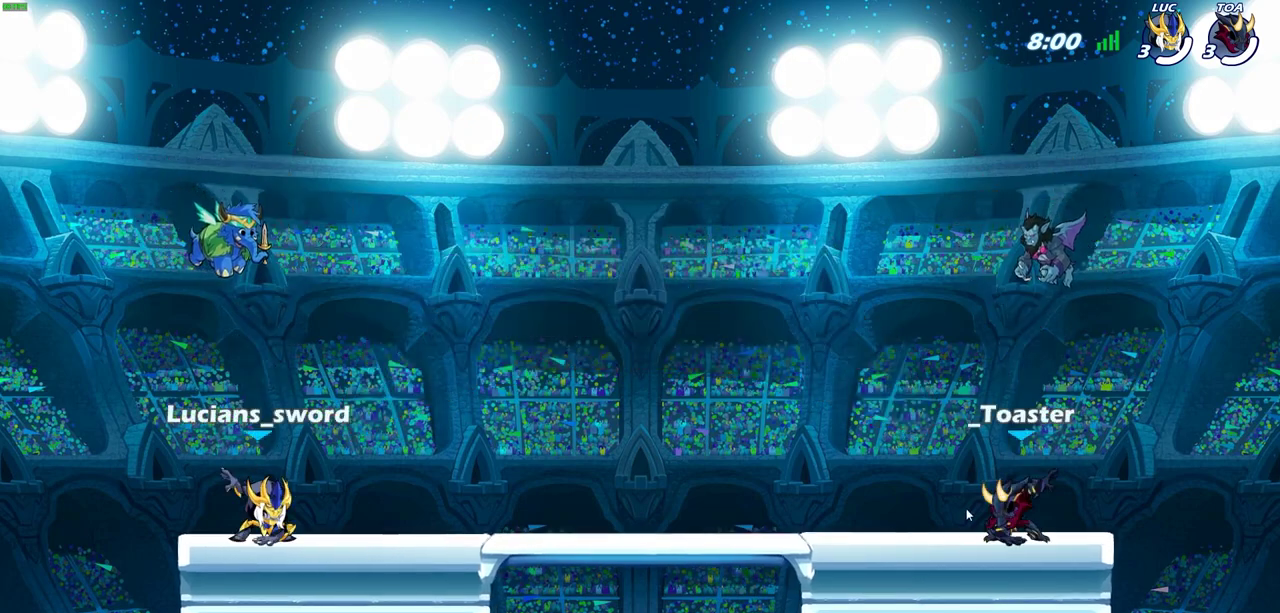
{"dt_ms": 400, "buttons": [], "left_stick": "center", "events": []}
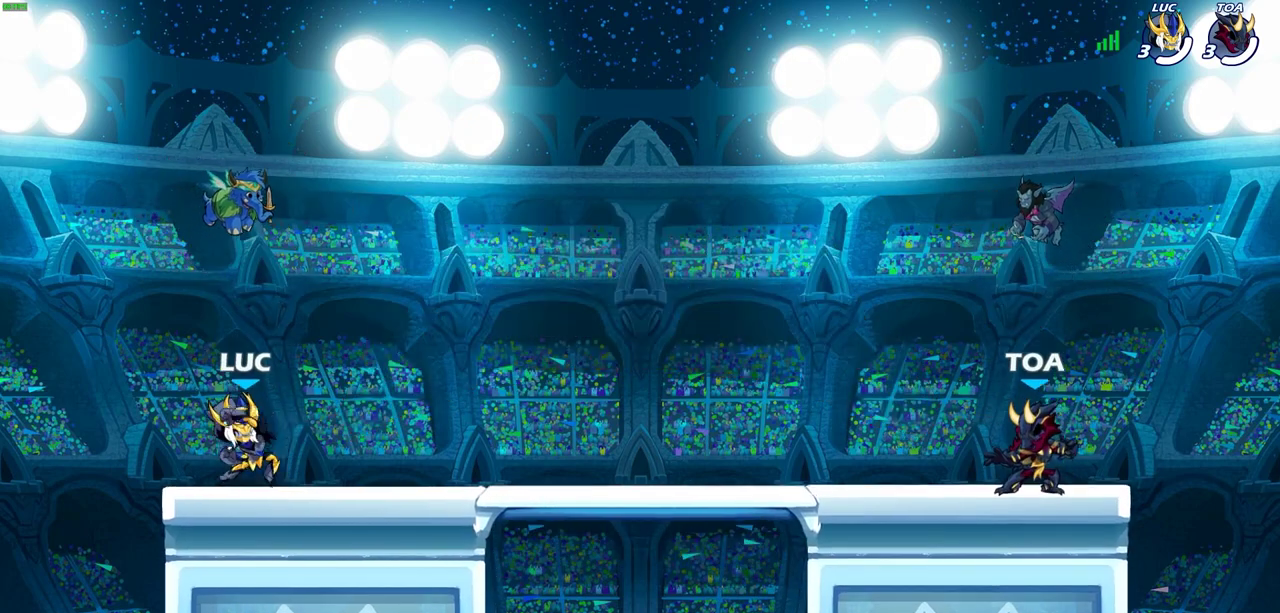
{"dt_ms": 500, "buttons": [], "left_stick": "center", "events": []}
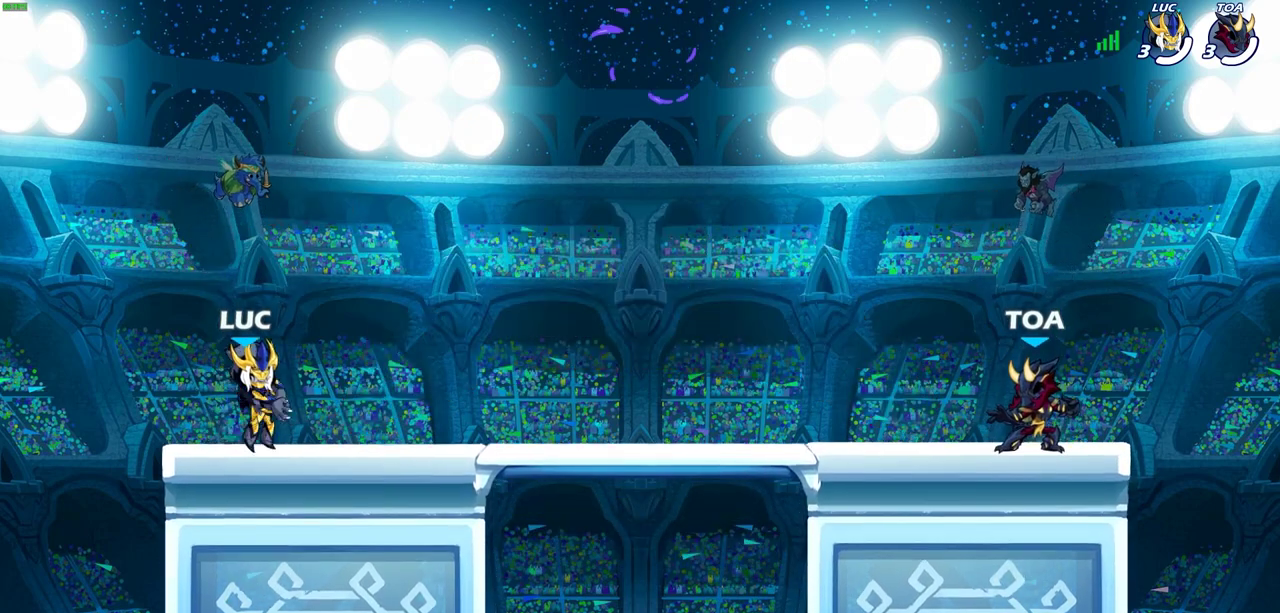
{"dt_ms": 500, "buttons": [], "left_stick": "center", "events": []}
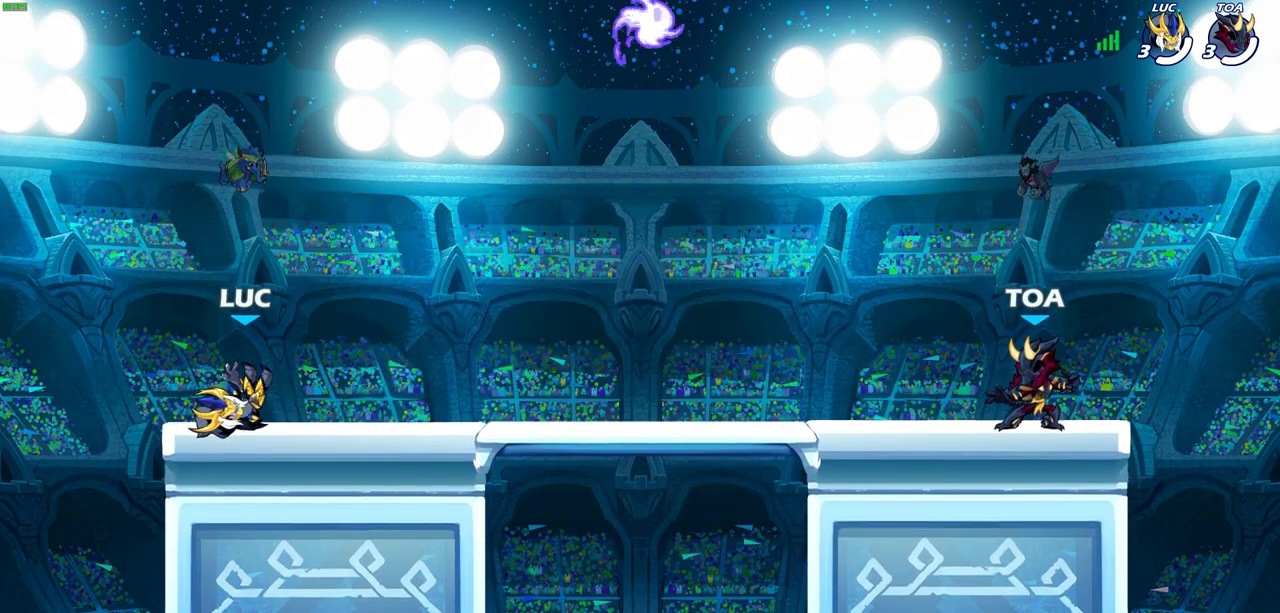
{"dt_ms": 500, "buttons": [], "left_stick": "center", "events": [[100, "left_stick", "down-right"], [133, "L1", "down"], [167, "left_stick", "center"], [350, "L1", "up"]]}
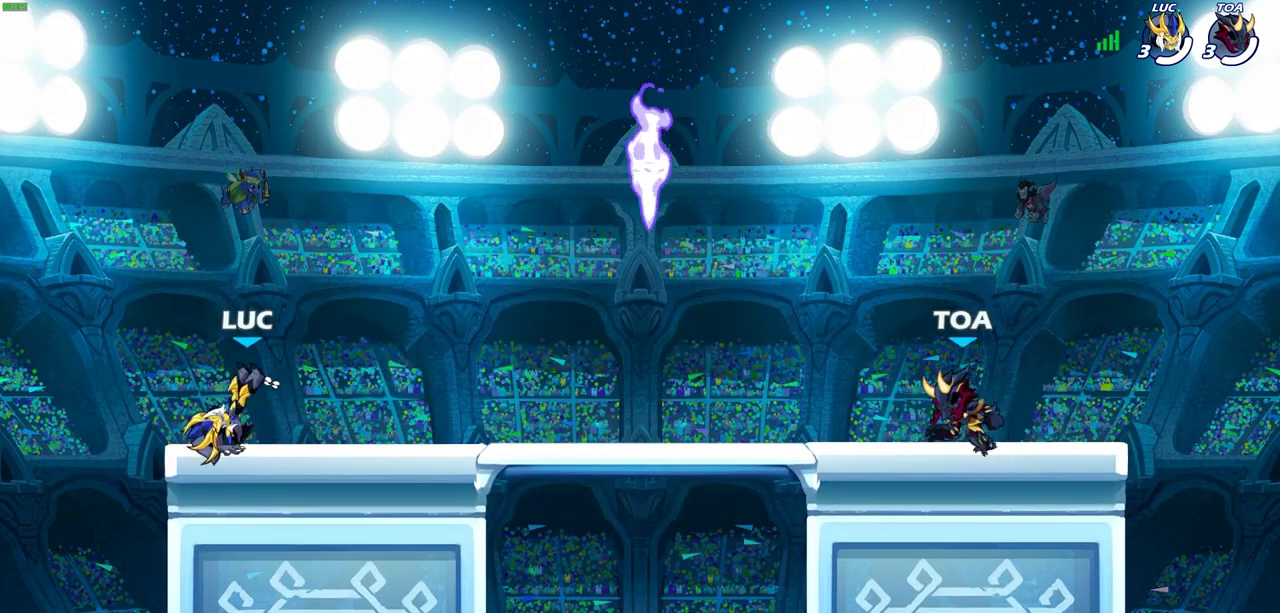
{"dt_ms": 600, "buttons": [], "left_stick": "down", "events": [[350, "left_stick", "up-right"], [367, "R2", "down"], [383, "CROSS", "down"], [500, "R2", "up"], [517, "CROSS", "up"], [533, "left_stick", "down"]]}
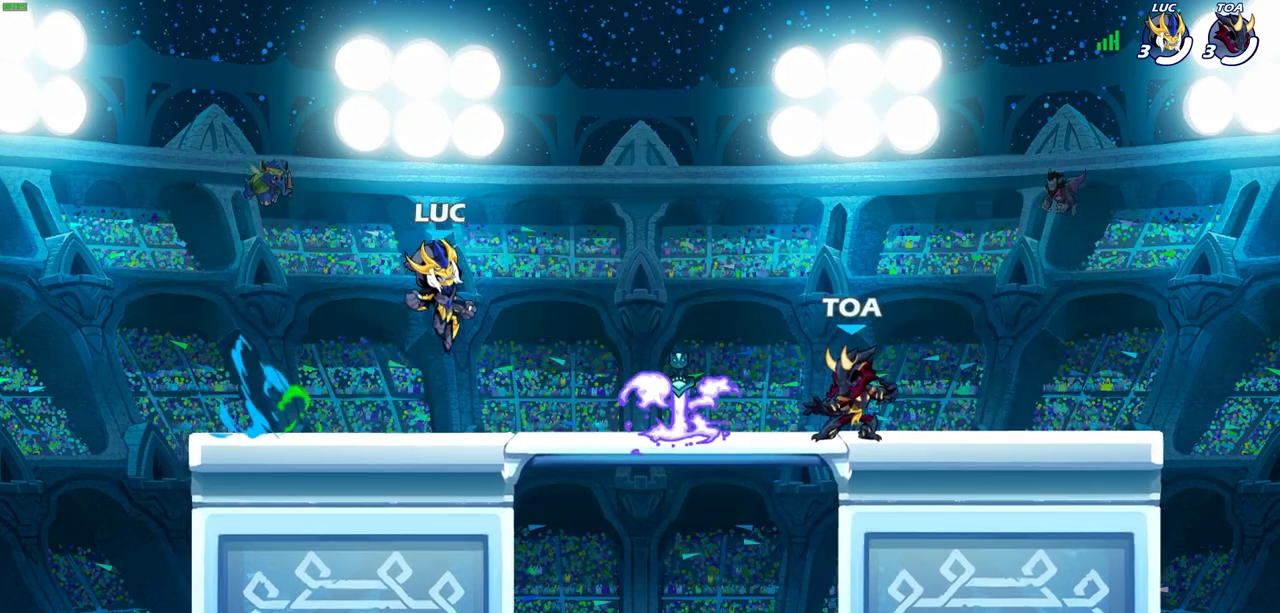
{"dt_ms": 400, "buttons": [], "left_stick": "down-left", "events": [[50, "left_stick", "down-left"], [133, "left_stick", "left"], [217, "R2", "down"], [267, "CROSS", "down"], [350, "R2", "up"], [383, "CROSS", "up"], [400, "left_stick", "down-left"]]}
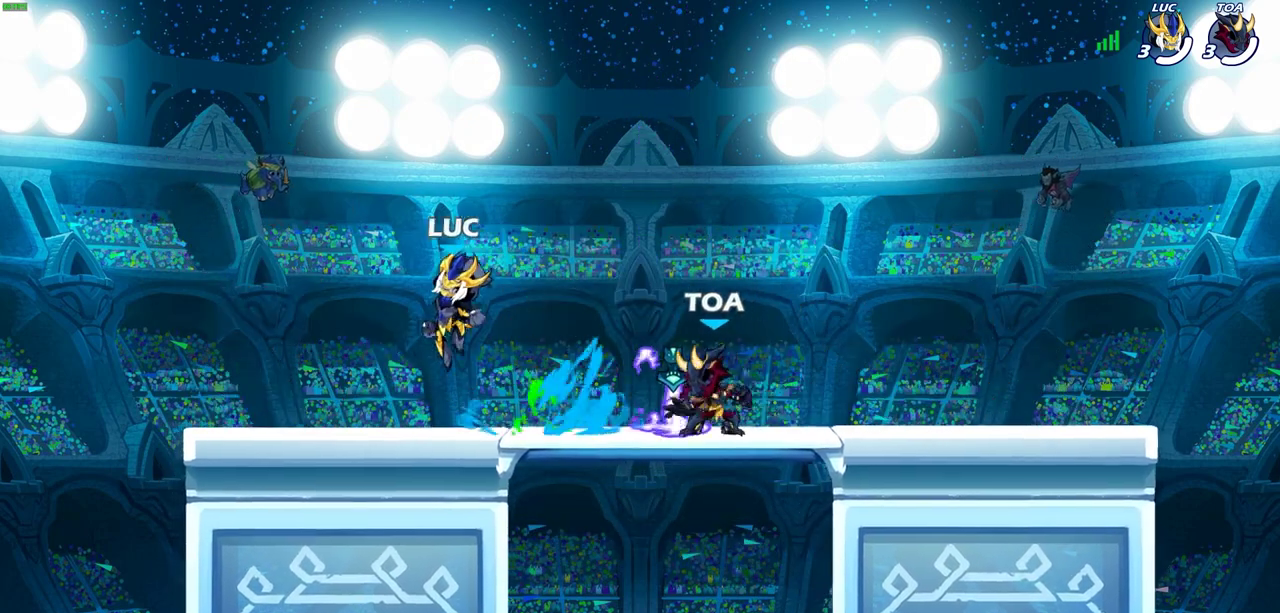
{"dt_ms": 500, "buttons": ["CROSS"], "left_stick": "up-right", "events": [[183, "left_stick", "right"], [333, "R2", "down"], [383, "CROSS", "down"], [450, "R2", "up"], [483, "left_stick", "up-right"]]}
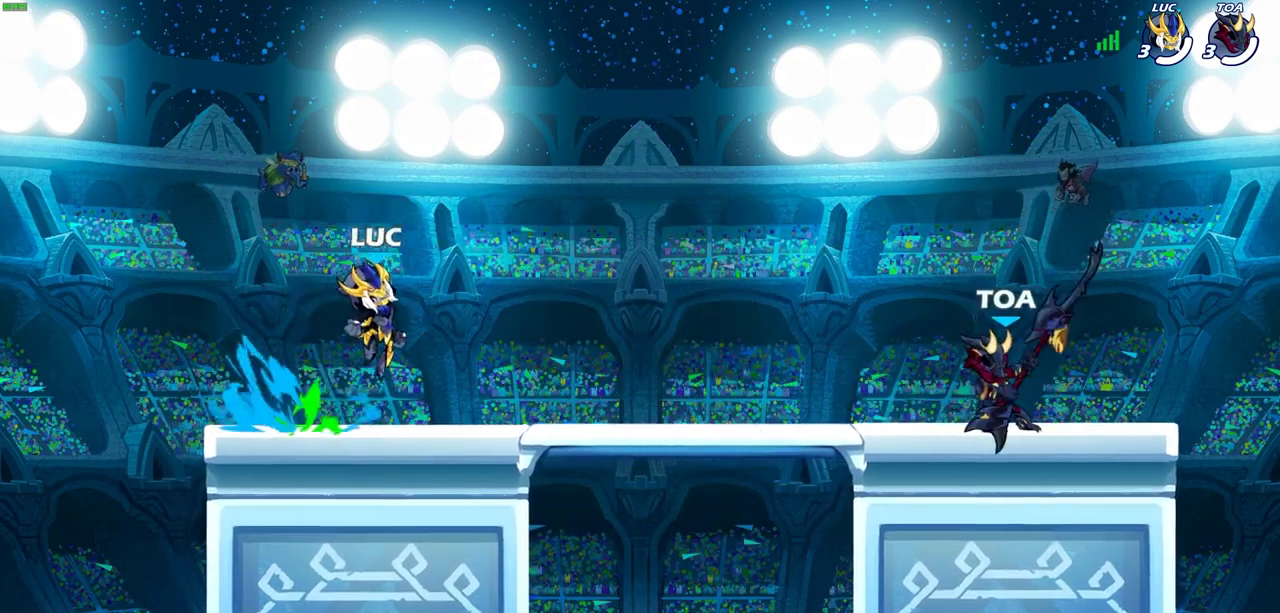
{"dt_ms": 500, "buttons": [], "left_stick": "up-right", "events": [[17, "CROSS", "up"], [117, "CROSS", "down"], [233, "CROSS", "up"], [367, "CROSS", "down"], [500, "CROSS", "up"]]}
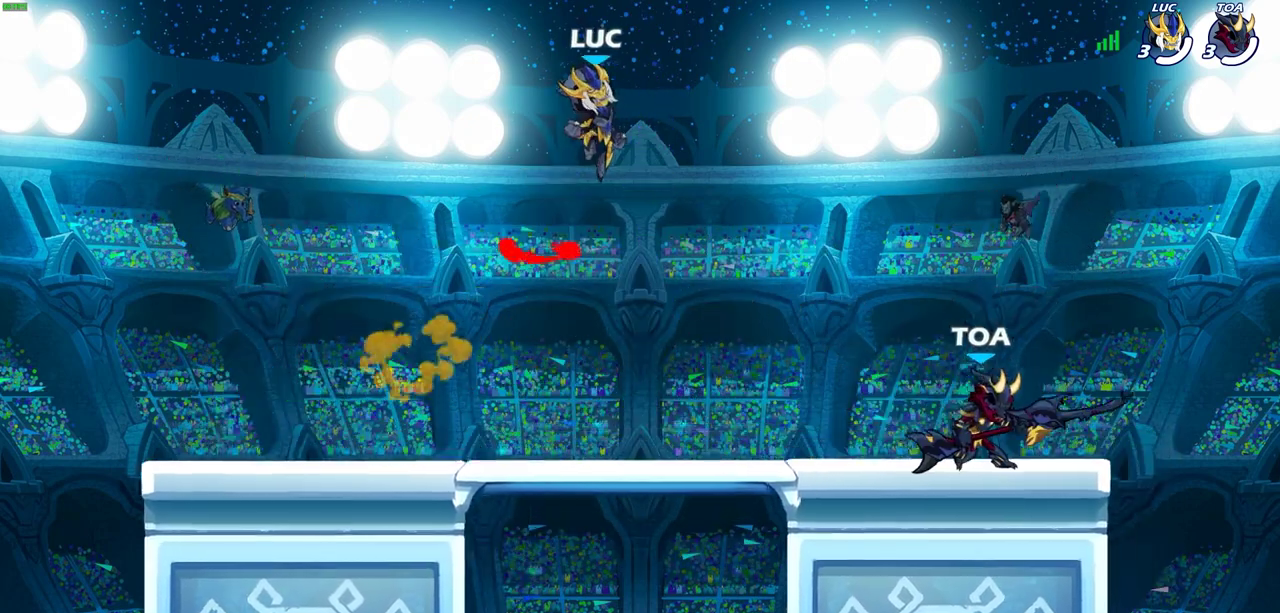
{"dt_ms": 300, "buttons": ["CROSS"], "left_stick": "up-right", "events": [[200, "CROSS", "down"]]}
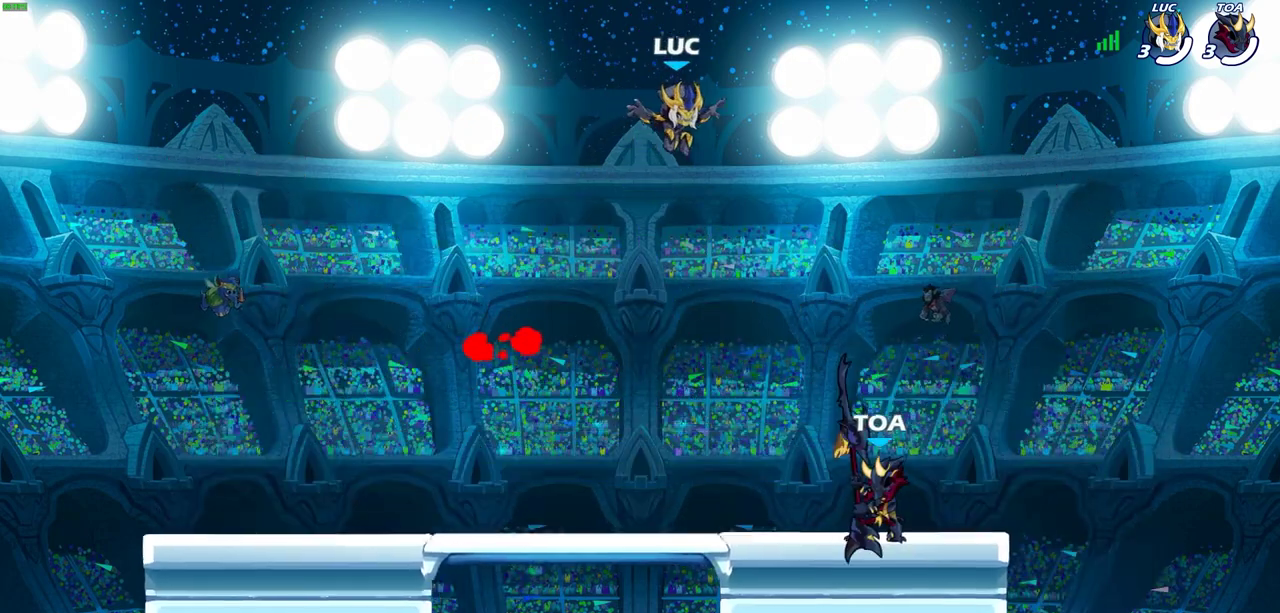
{"dt_ms": 900, "buttons": [], "left_stick": "up-left", "events": [[33, "left_stick", "up"], [50, "CROSS", "up"], [83, "left_stick", "up-left"], [150, "left_stick", "left"], [233, "left_stick", "down-left"], [333, "left_stick", "left"], [367, "CIRCLE", "down"], [383, "left_stick", "up-left"], [467, "CIRCLE", "up"]]}
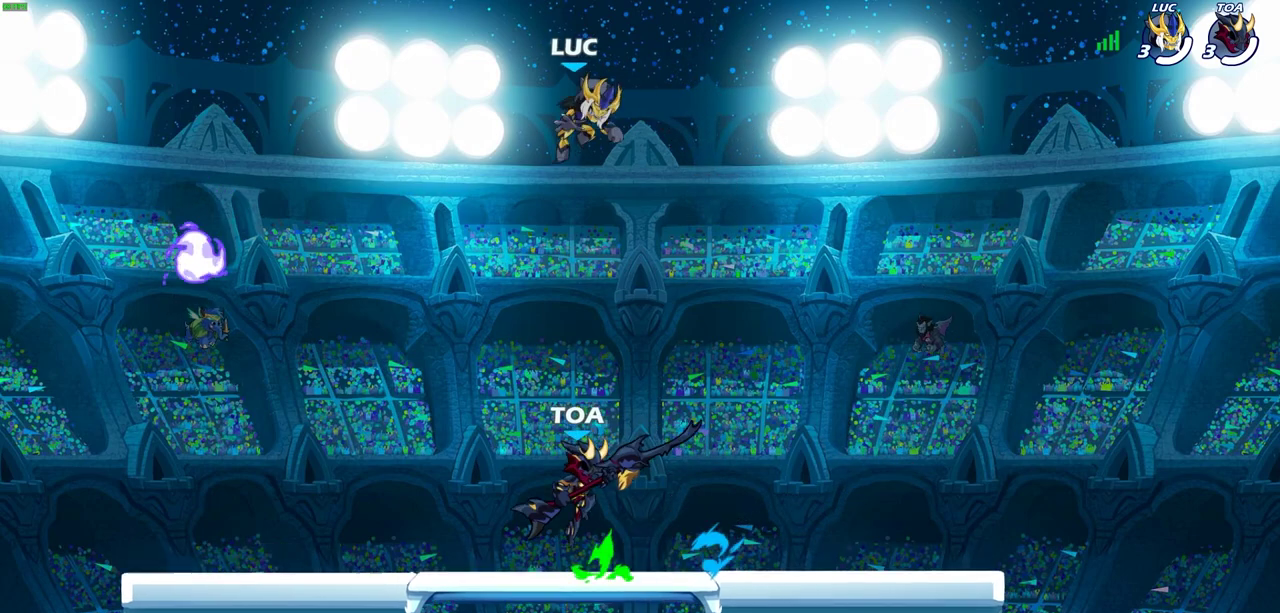
{"dt_ms": 300, "buttons": [], "left_stick": "down-left", "events": [[33, "left_stick", "left"], [83, "left_stick", "down-left"]]}